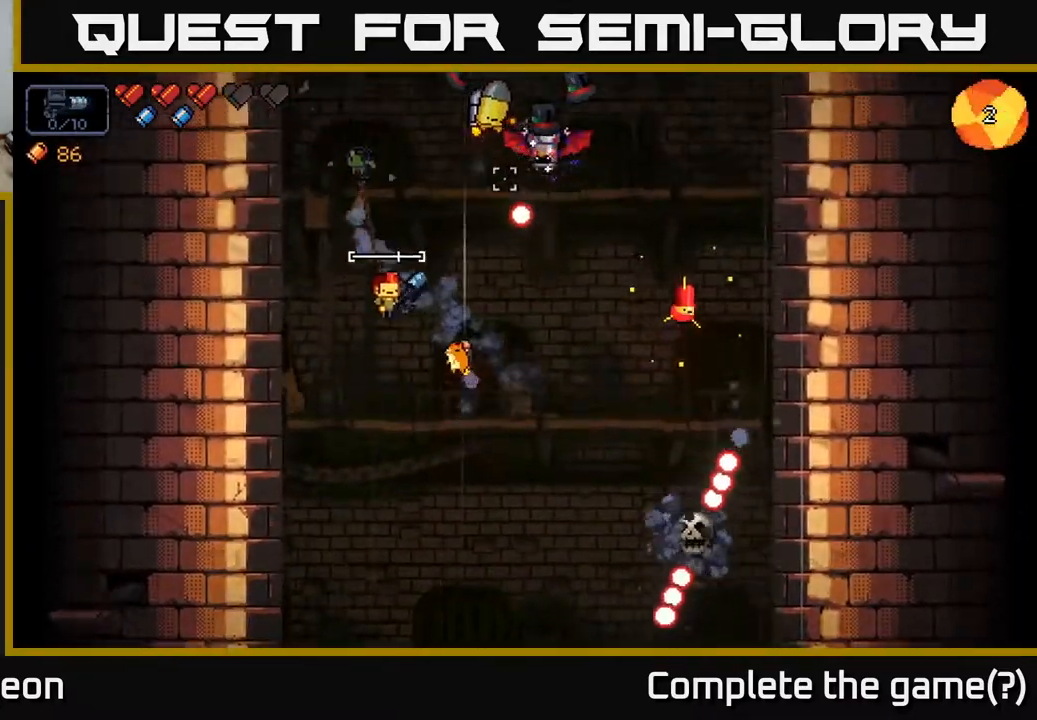
Gameplay with a controller (Xbox layout); each line is a JSON object with the inputs held at the frame after it. "events" lists button and stick changes between this image and that frame as [ms after this image, input, new state], when the widget could be followed in between.
{"buttons": ["R2"], "left_stick": "down", "right_stick": "down-right", "events": [[17, "right_stick", "center"], [83, "left_stick", "right"], [117, "R2", "up"], [133, "left_stick", "down"], [150, "right_stick", "down-right"], [300, "R2", "down"]]}
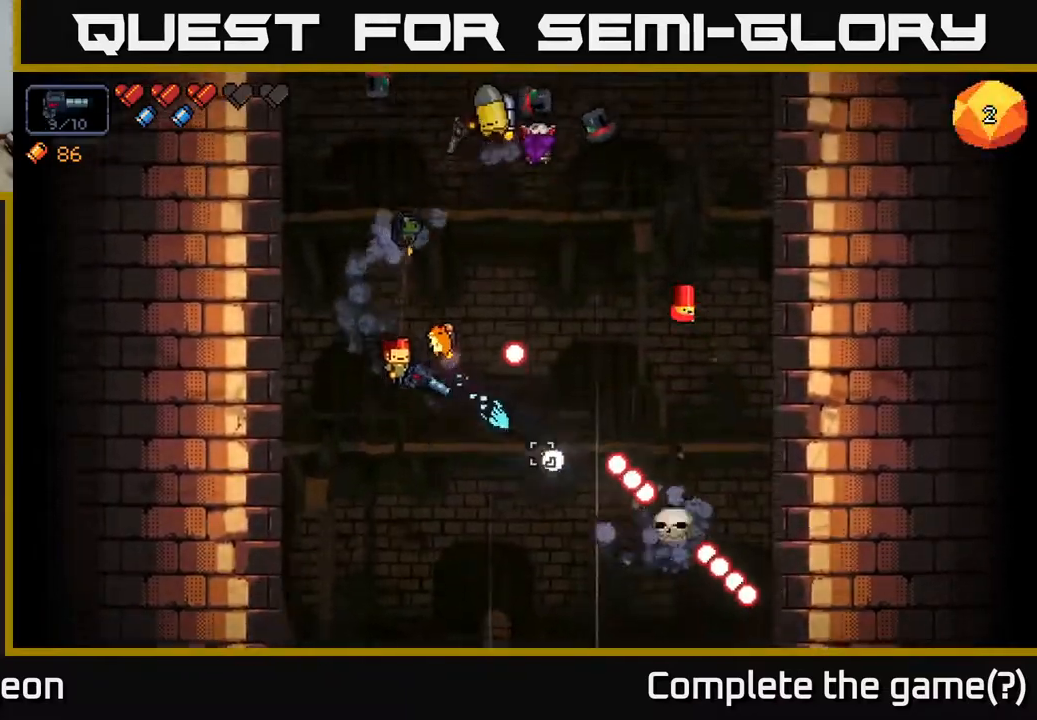
{"buttons": ["R2"], "left_stick": "center", "right_stick": "right", "events": [[17, "right_stick", "right"], [117, "left_stick", "down-right"], [283, "left_stick", "down-left"], [333, "left_stick", "left"], [450, "left_stick", "center"]]}
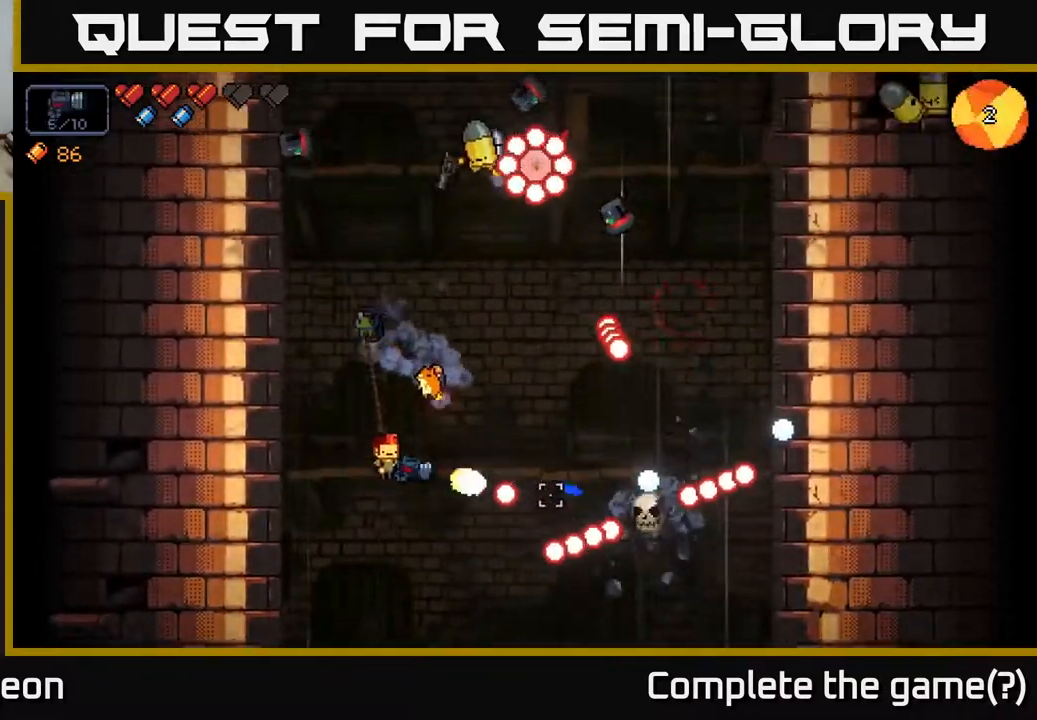
{"buttons": ["R2"], "left_stick": "down-left", "right_stick": "right", "events": [[150, "left_stick", "right"], [433, "left_stick", "down-left"]]}
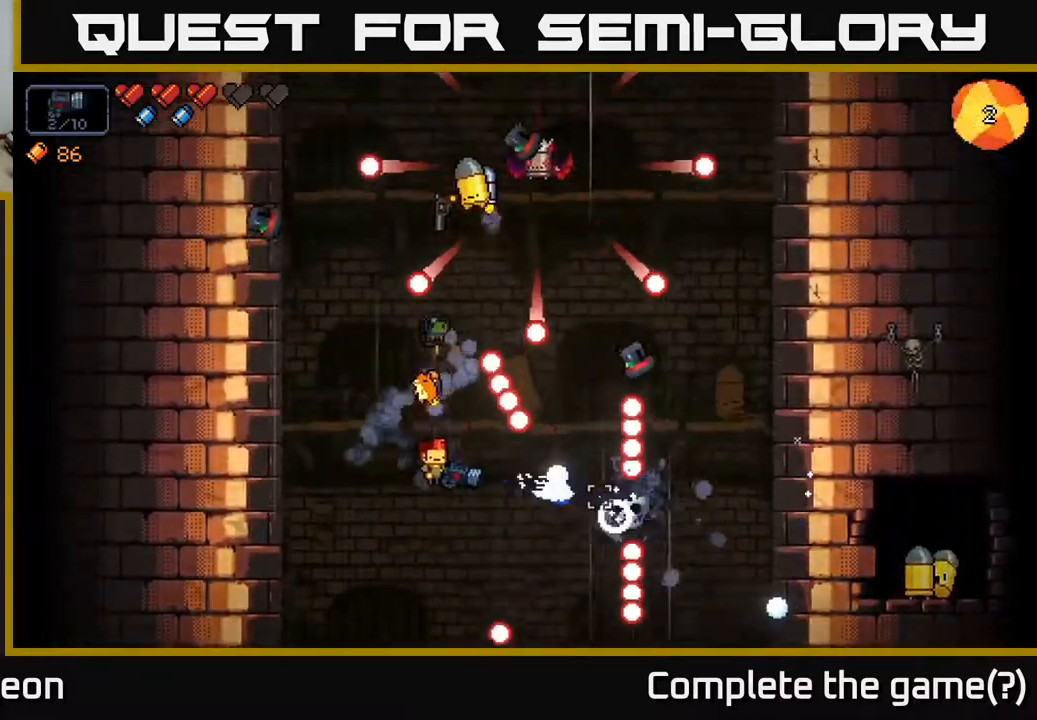
{"buttons": ["R2"], "left_stick": "center", "right_stick": "right", "events": [[67, "left_stick", "down"], [233, "left_stick", "down-right"], [433, "left_stick", "center"]]}
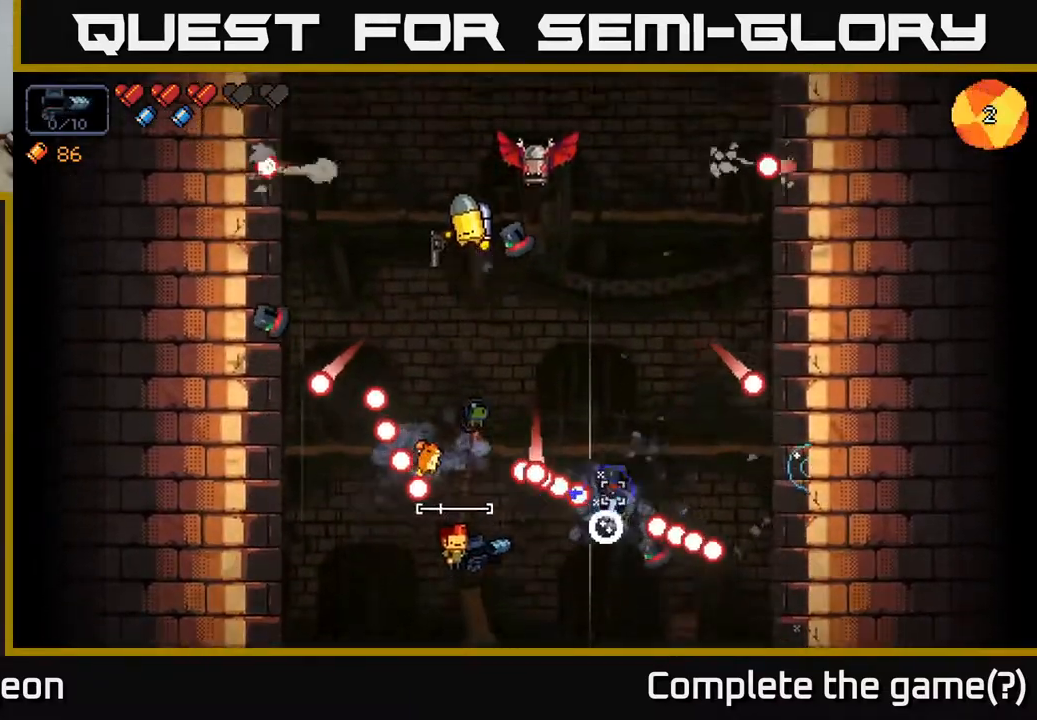
{"buttons": ["R2"], "left_stick": "center", "right_stick": "right", "events": [[267, "left_stick", "left"], [450, "left_stick", "center"]]}
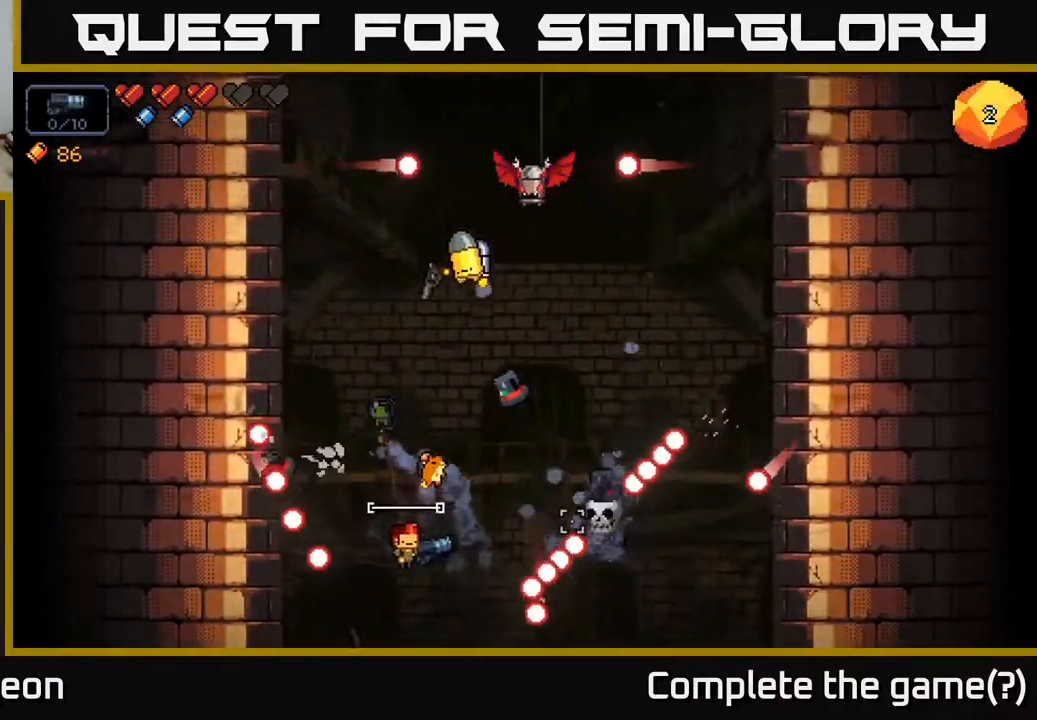
{"buttons": ["R2"], "left_stick": "center", "right_stick": "right", "events": [[217, "left_stick", "right"], [350, "left_stick", "center"]]}
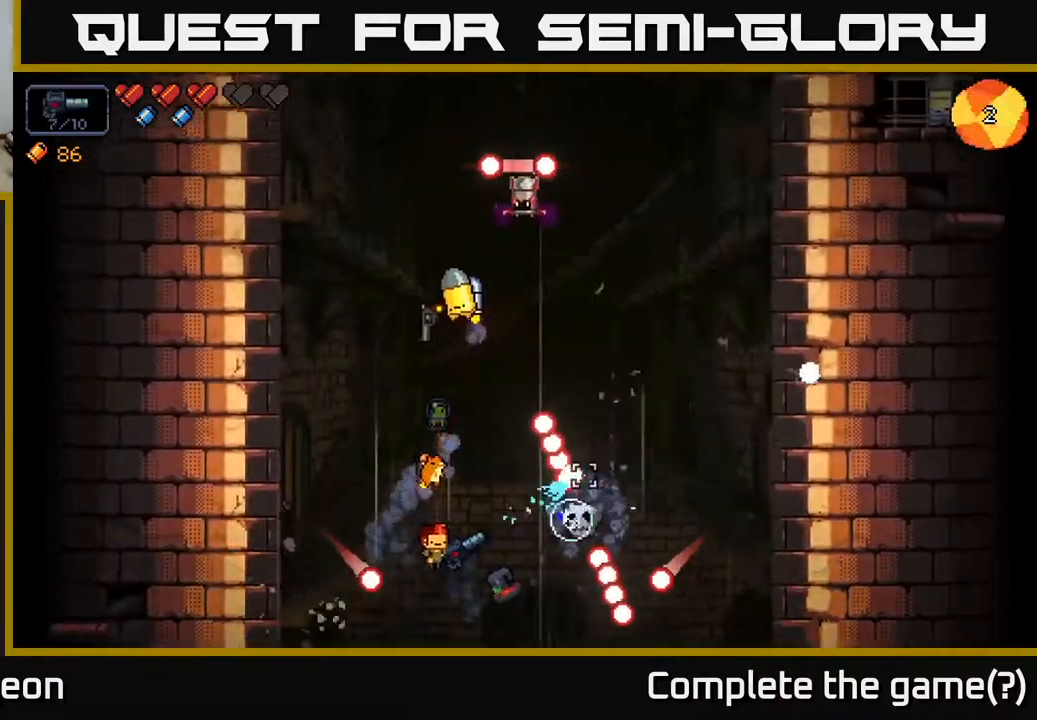
{"buttons": ["R2"], "left_stick": "left", "right_stick": "right", "events": [[317, "left_stick", "left"]]}
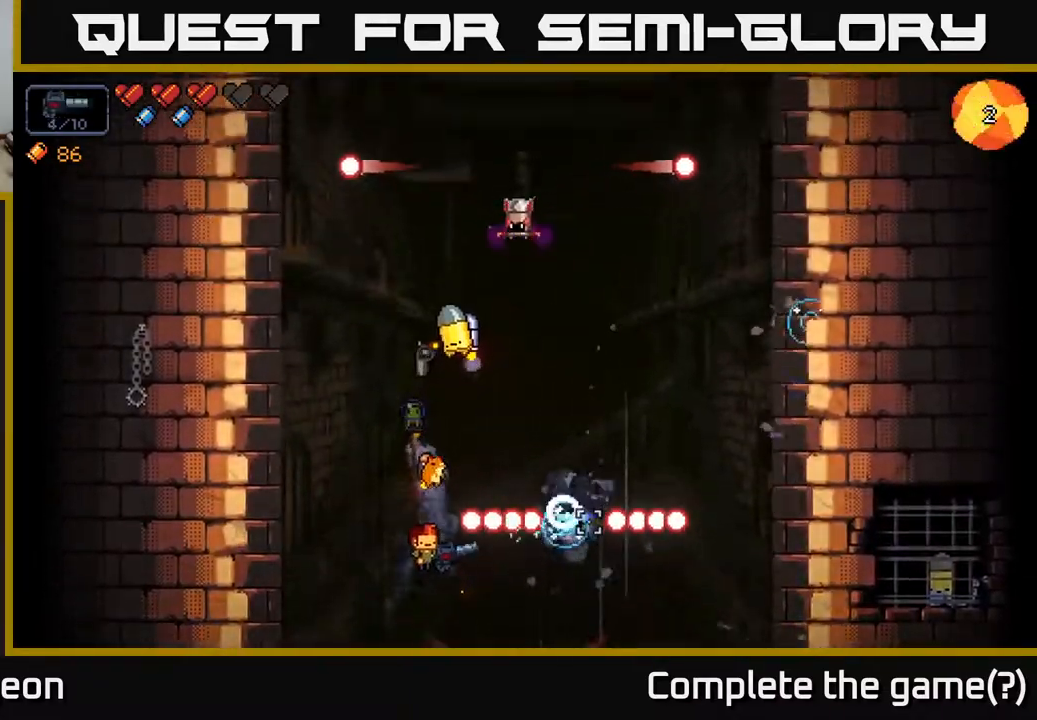
{"buttons": ["R2"], "left_stick": "right", "right_stick": "right", "events": [[200, "left_stick", "center"], [317, "left_stick", "right"]]}
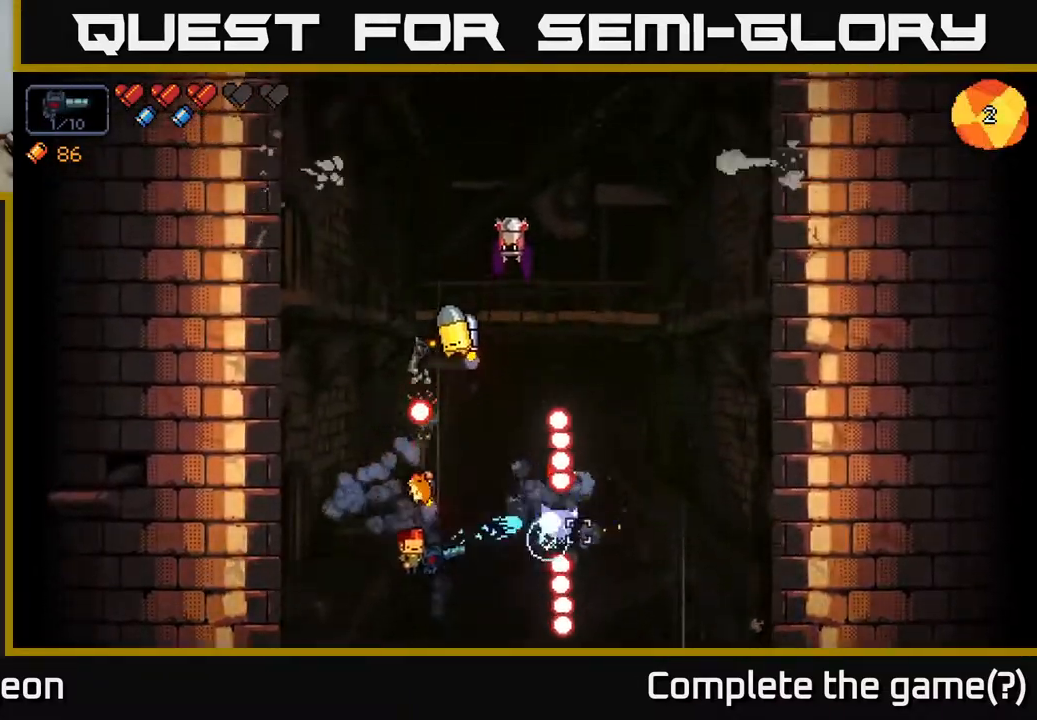
{"buttons": ["R2"], "left_stick": "down-left", "right_stick": "right", "events": [[100, "left_stick", "center"], [167, "left_stick", "left"], [350, "left_stick", "down-left"]]}
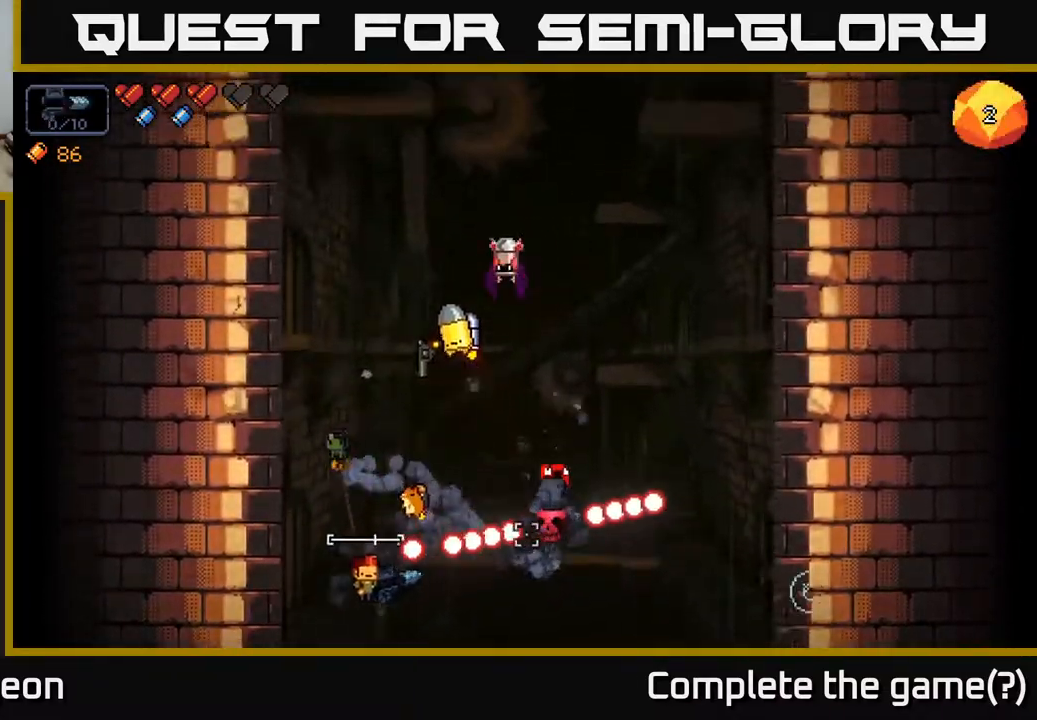
{"buttons": ["R2"], "left_stick": "right", "right_stick": "right", "events": [[150, "left_stick", "up-left"], [283, "left_stick", "up-right"], [400, "left_stick", "center"], [500, "left_stick", "right"]]}
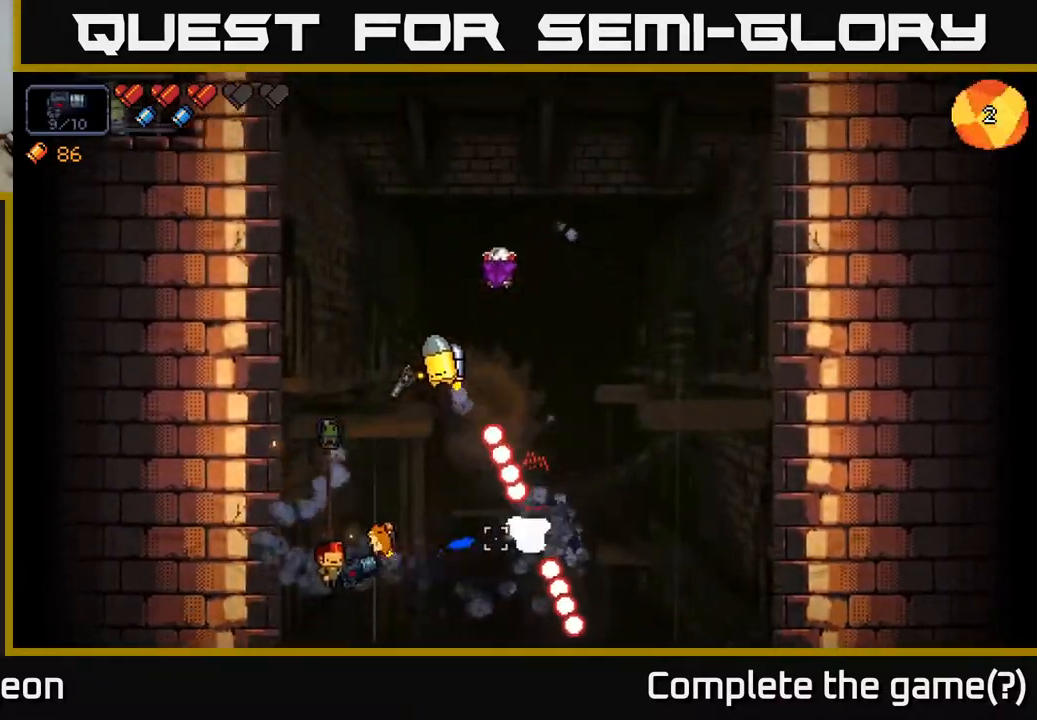
{"buttons": ["R2"], "left_stick": "center", "right_stick": "right", "events": [[150, "left_stick", "center"], [217, "left_stick", "left"], [367, "left_stick", "center"]]}
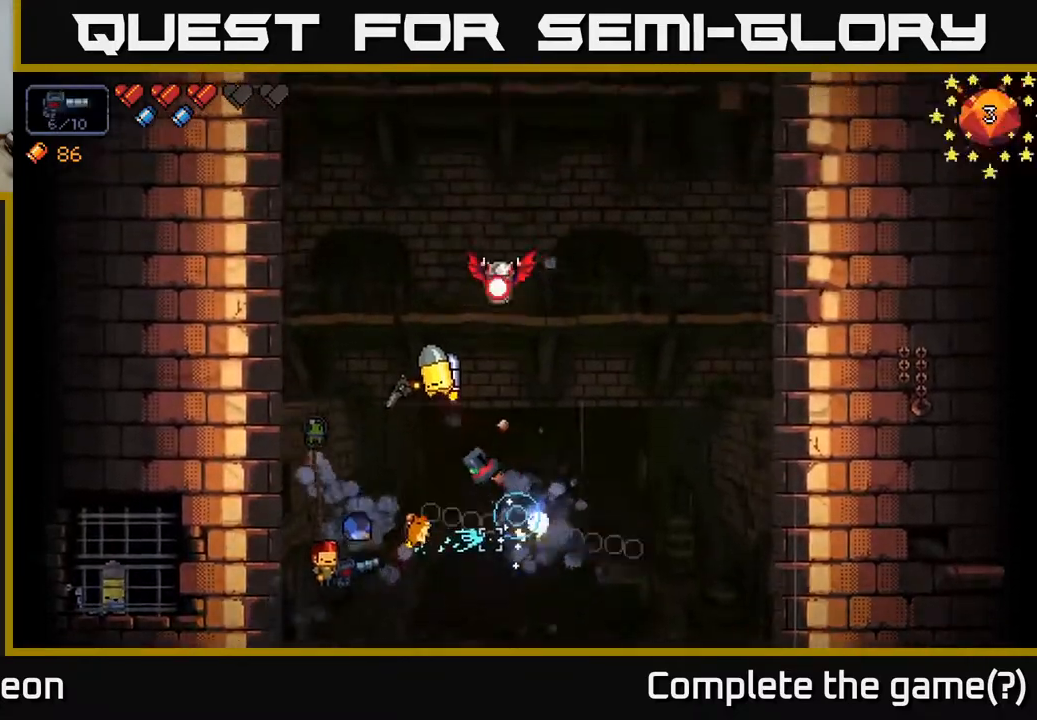
{"buttons": ["R2"], "left_stick": "up", "right_stick": "up-right", "events": [[133, "R2", "up"], [133, "right_stick", "up-right"], [233, "left_stick", "up"], [267, "R2", "down"]]}
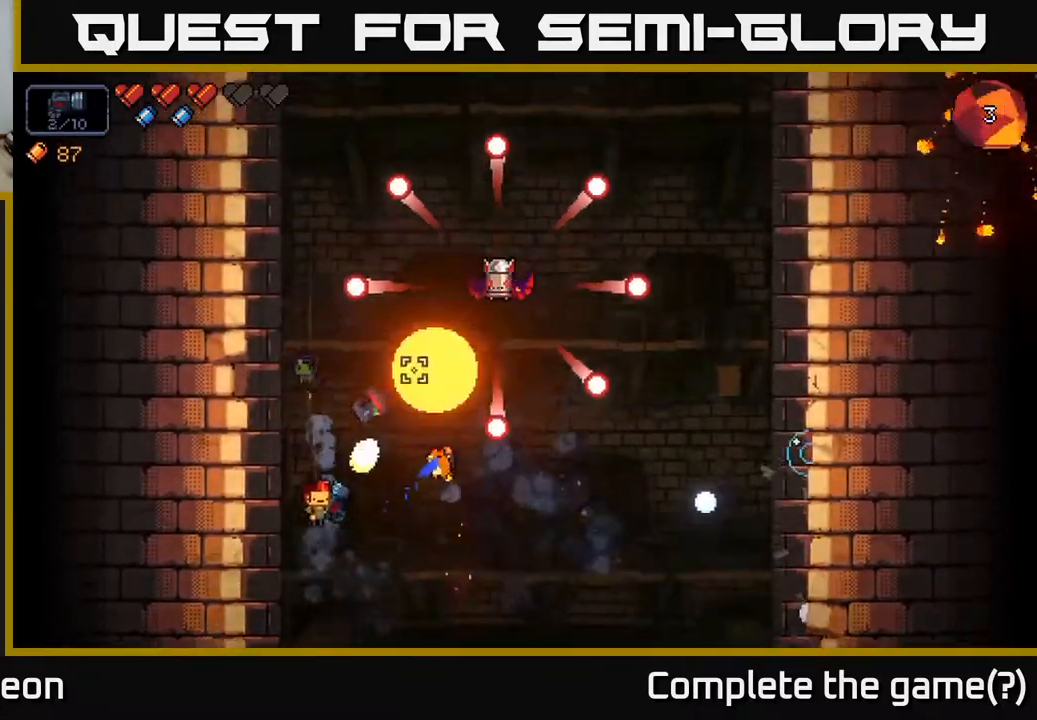
{"buttons": ["R2"], "left_stick": "up", "right_stick": "up-right", "events": [[17, "left_stick", "center"], [233, "left_stick", "right"], [367, "left_stick", "center"], [433, "left_stick", "up"]]}
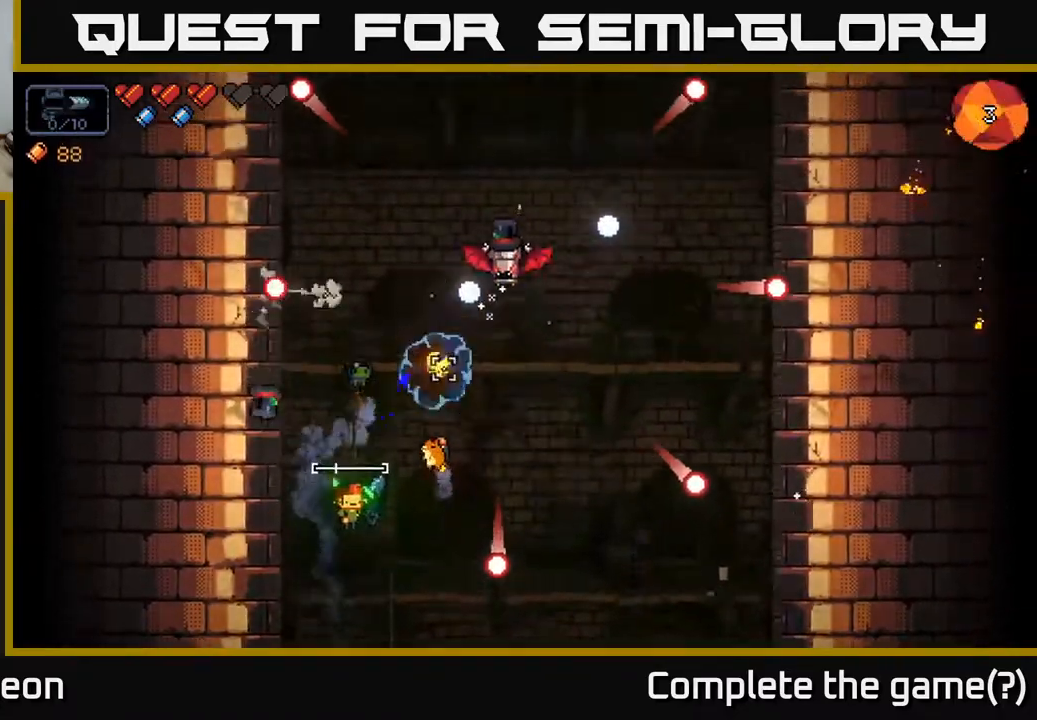
{"buttons": [], "left_stick": "center", "right_stick": "up-right", "events": [[67, "left_stick", "up-right"], [383, "left_stick", "center"], [450, "R2", "up"]]}
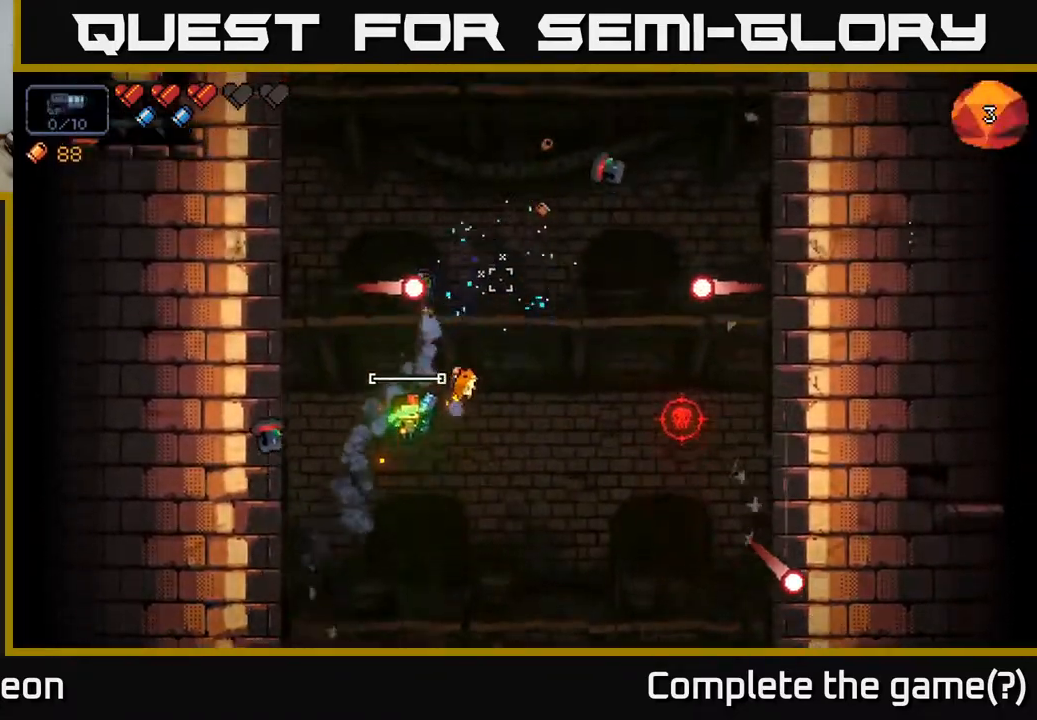
{"buttons": [], "left_stick": "right", "right_stick": "right", "events": [[100, "left_stick", "right"], [150, "right_stick", "center"], [300, "right_stick", "right"]]}
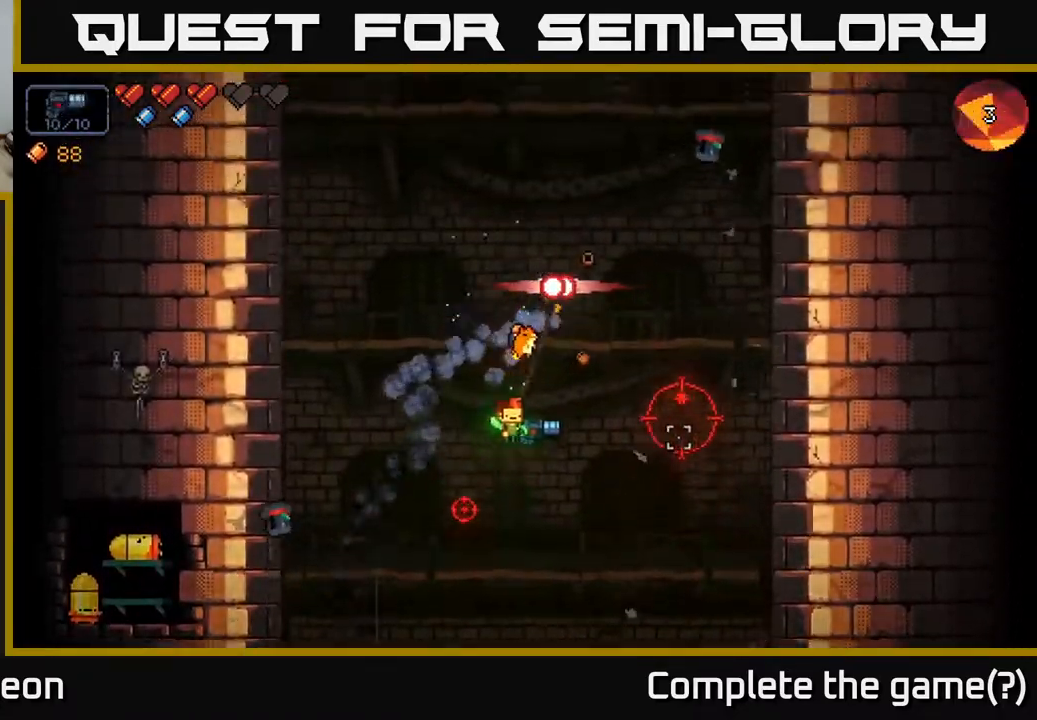
{"buttons": ["R2"], "left_stick": "center", "right_stick": "right", "events": [[17, "R2", "down"], [217, "left_stick", "center"]]}
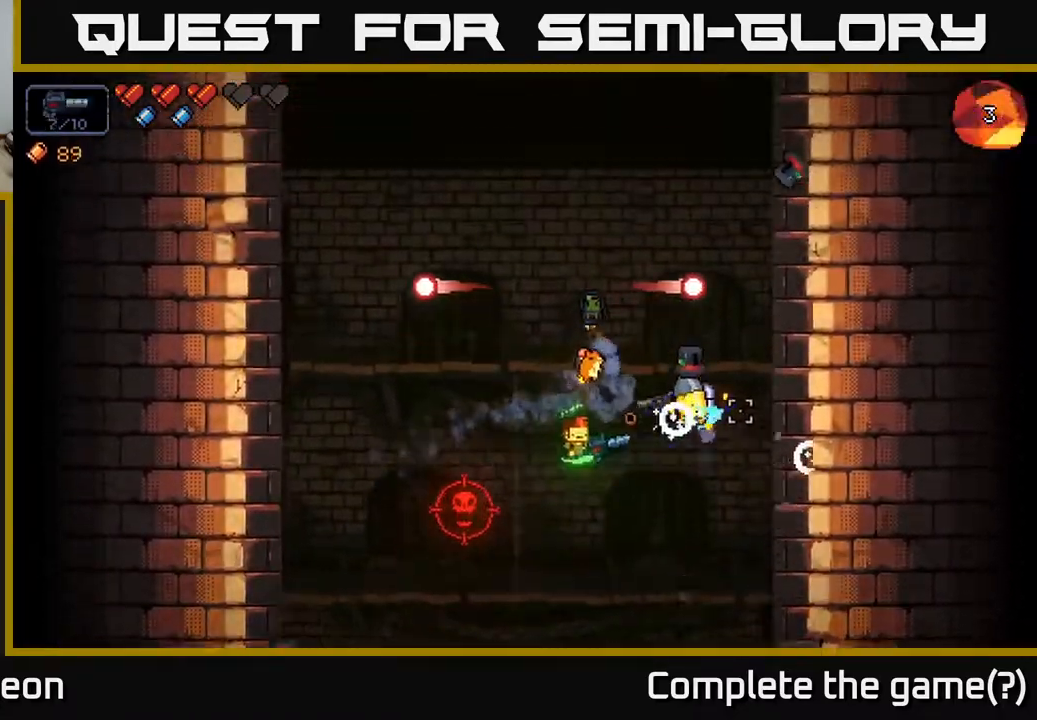
{"buttons": ["R2"], "left_stick": "down-right", "right_stick": "right", "events": [[467, "left_stick", "down-right"]]}
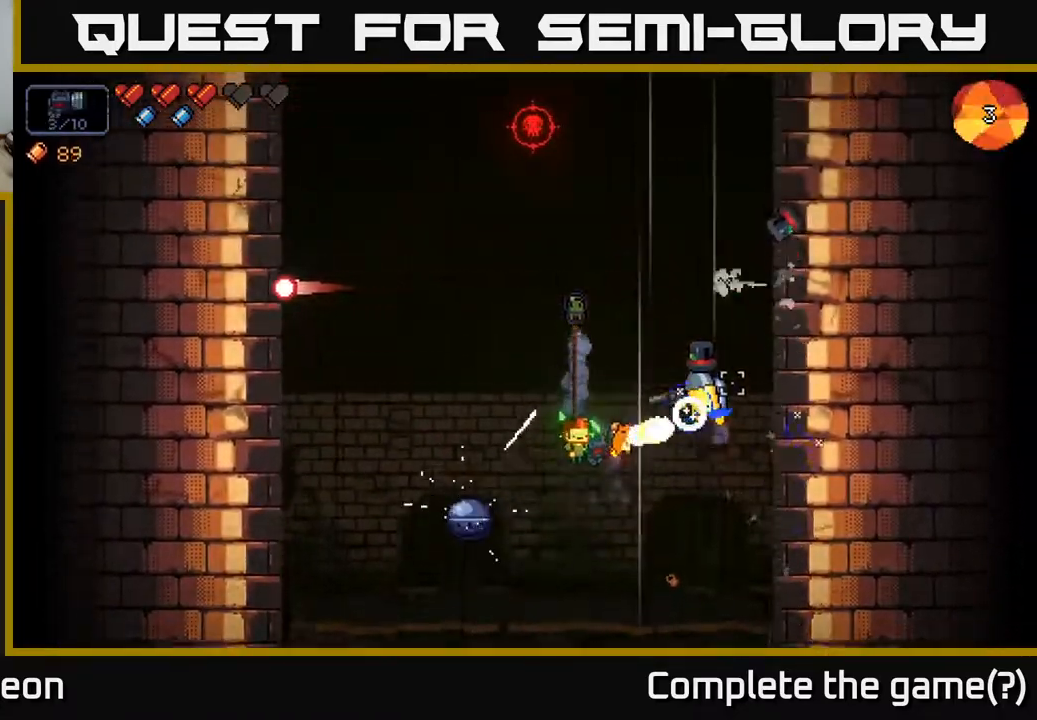
{"buttons": ["R2"], "left_stick": "center", "right_stick": "up-right", "events": [[100, "right_stick", "up-right"], [300, "left_stick", "down"], [400, "left_stick", "center"]]}
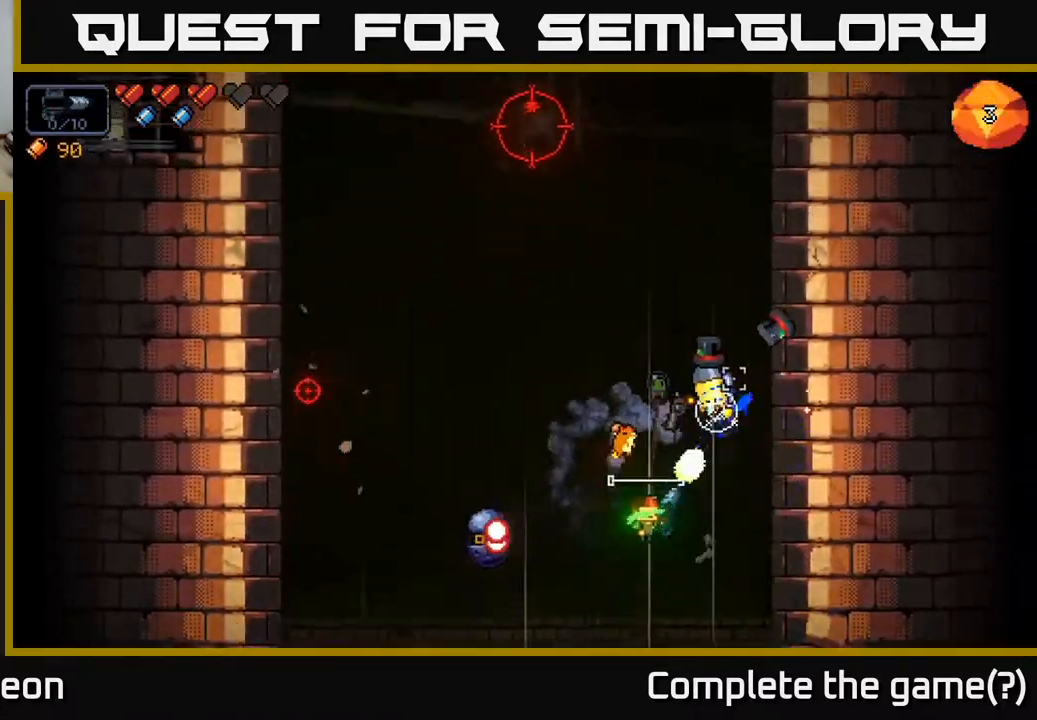
{"buttons": ["R2"], "left_stick": "up-right", "right_stick": "up-right", "events": [[317, "left_stick", "up-right"]]}
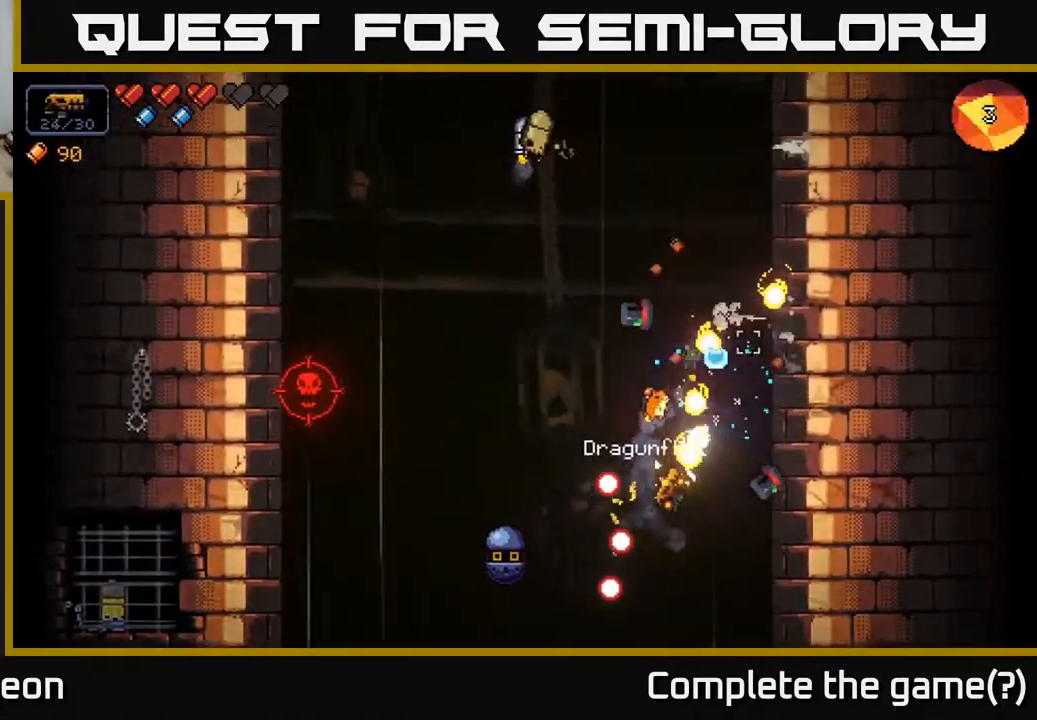
{"buttons": ["R2"], "left_stick": "up-left", "right_stick": "up-left", "events": [[17, "right_stick", "up"], [83, "R2", "up"], [117, "right_stick", "up-left"], [133, "left_stick", "up"], [283, "R2", "down"], [317, "left_stick", "up-left"]]}
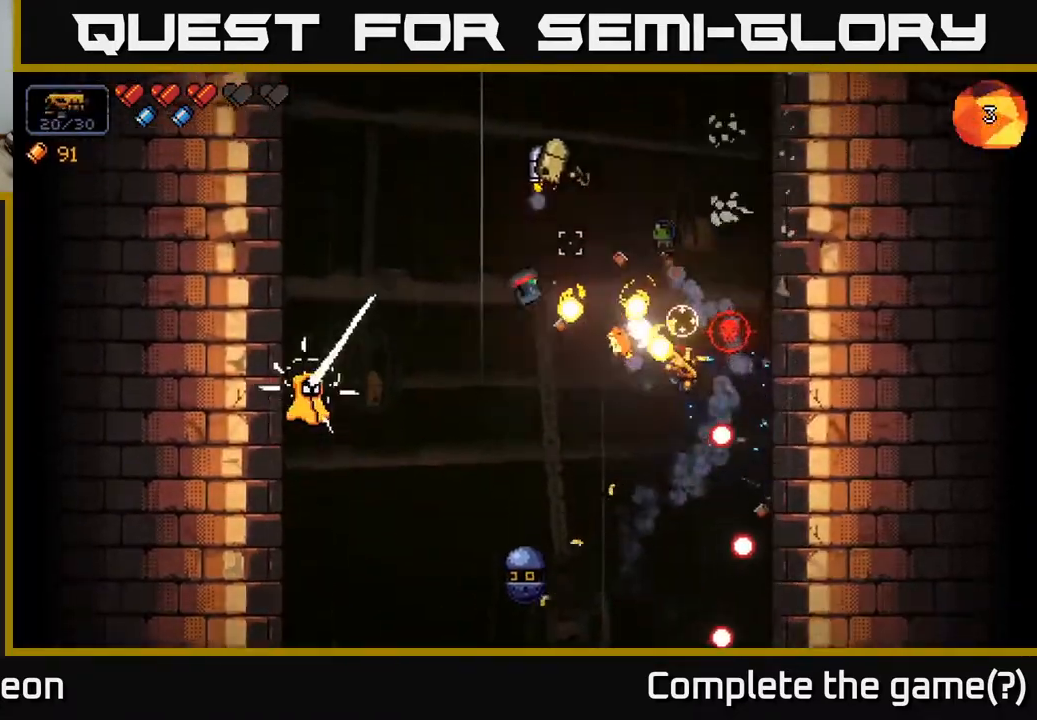
{"buttons": ["R2"], "left_stick": "center", "right_stick": "up-left", "events": [[117, "left_stick", "left"], [283, "left_stick", "up-left"], [400, "left_stick", "center"]]}
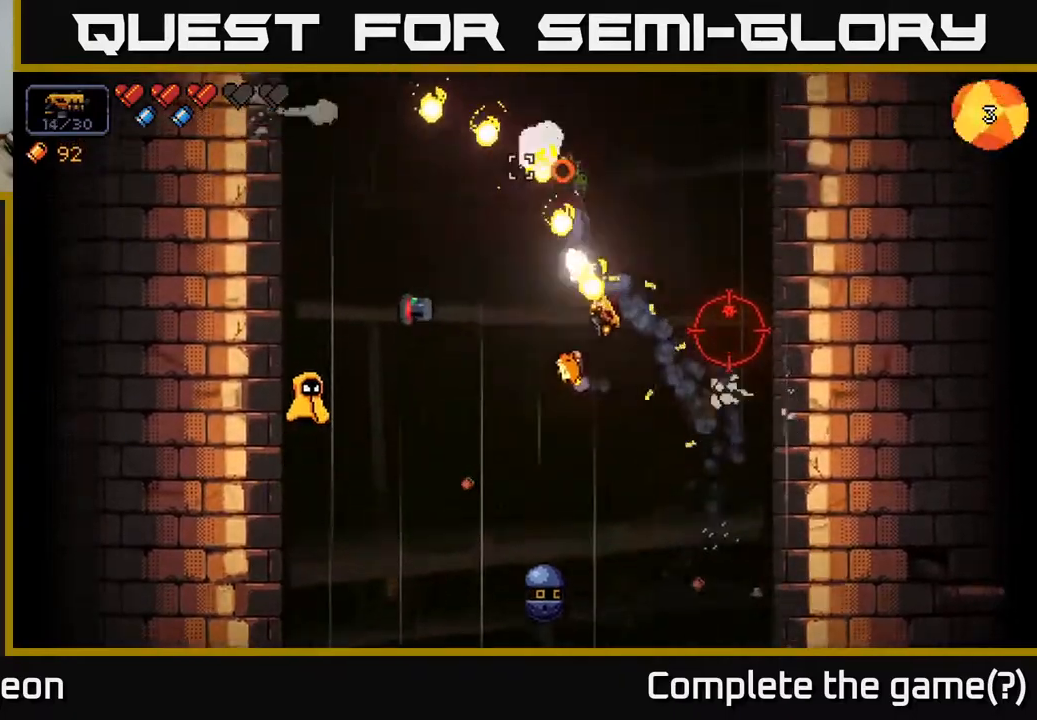
{"buttons": ["R2"], "left_stick": "down-left", "right_stick": "left", "events": [[17, "R2", "up"], [50, "left_stick", "left"], [167, "left_stick", "down-left"], [167, "right_stick", "left"], [317, "R2", "down"]]}
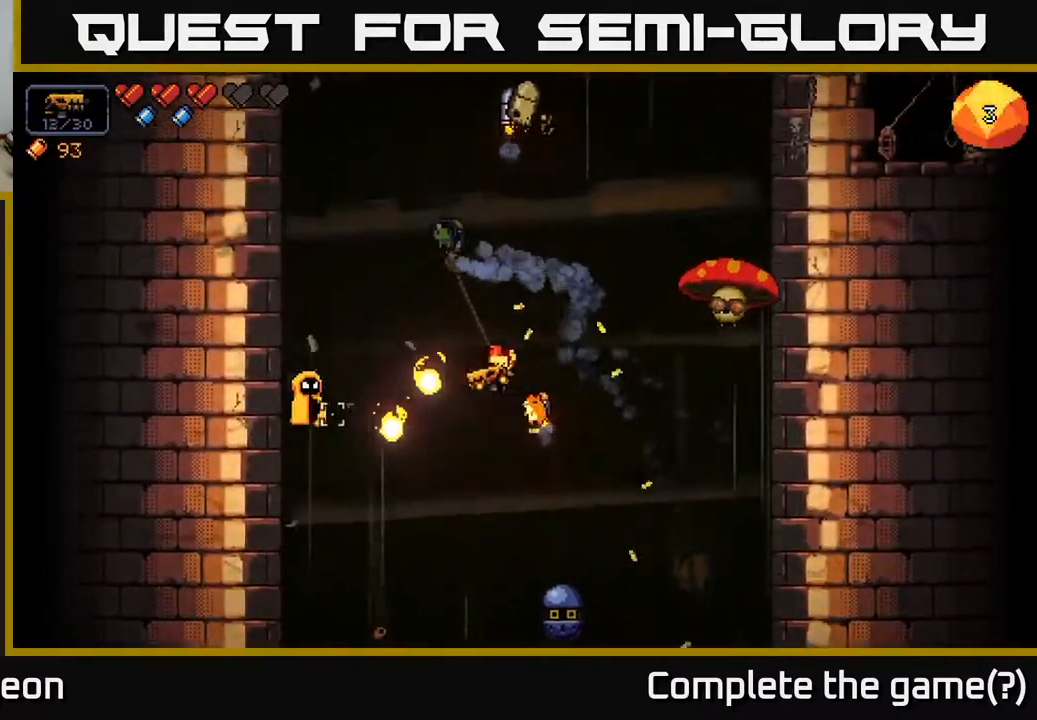
{"buttons": ["R2"], "left_stick": "center", "right_stick": "left", "events": [[500, "left_stick", "center"]]}
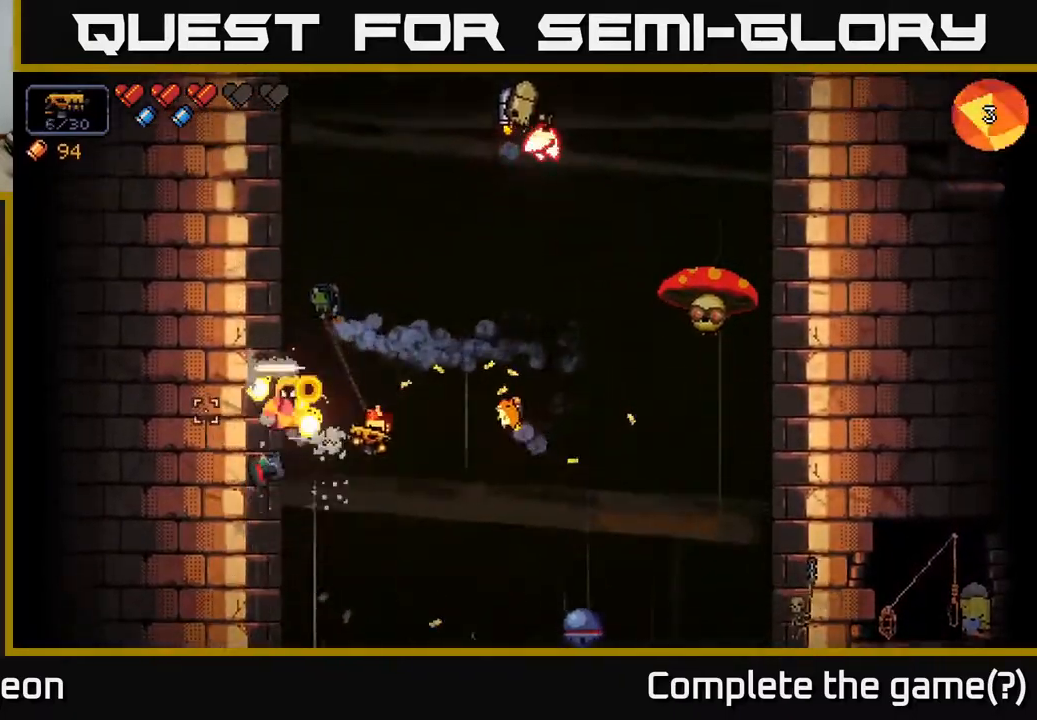
{"buttons": ["R2"], "left_stick": "center", "right_stick": "up-left", "events": [[250, "right_stick", "up-left"]]}
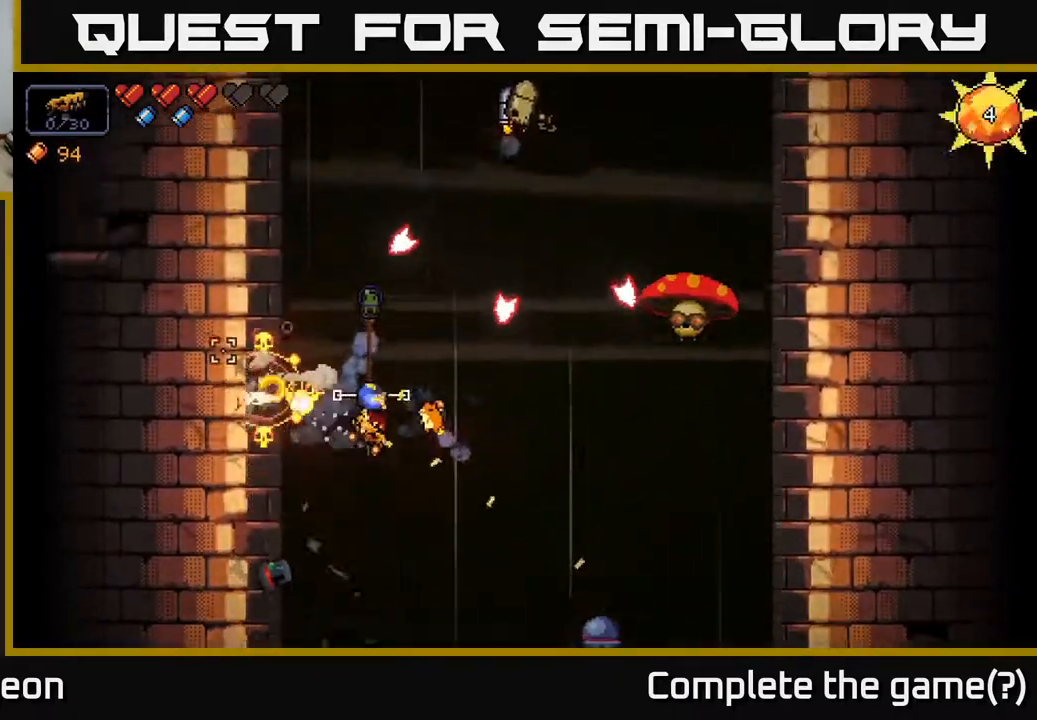
{"buttons": [], "left_stick": "up-left", "right_stick": "up-right", "events": [[167, "left_stick", "down"], [217, "R2", "up"], [267, "left_stick", "down-left"], [317, "right_stick", "up"], [417, "left_stick", "up-left"], [417, "right_stick", "up-right"]]}
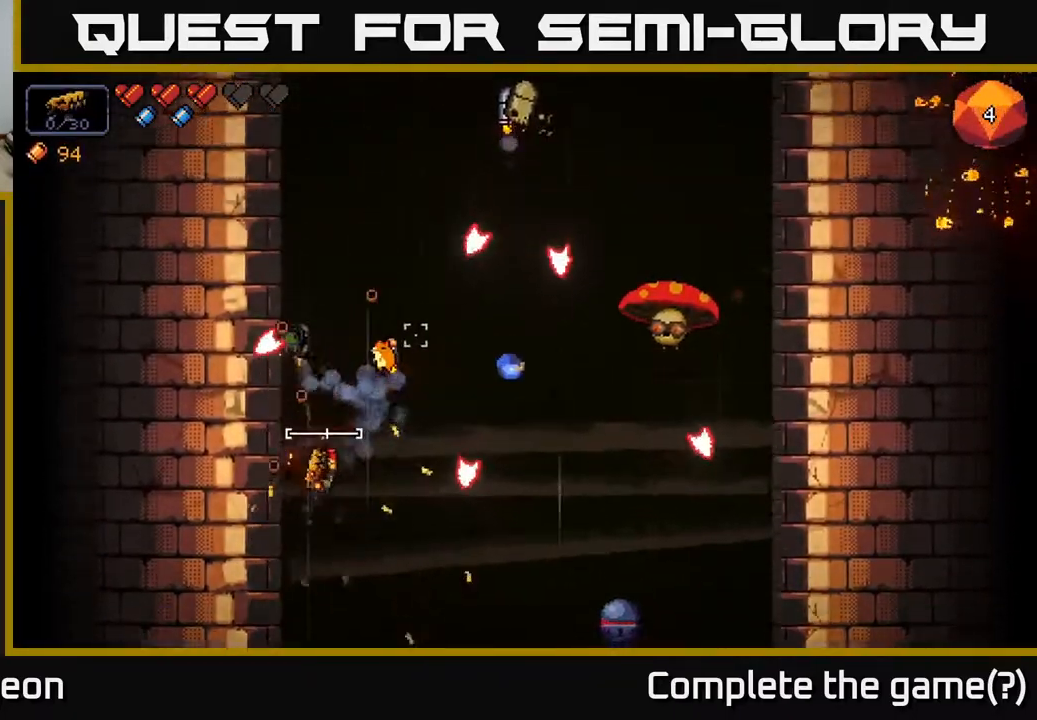
{"buttons": [], "left_stick": "up-left", "right_stick": "up-right", "events": [[167, "left_stick", "down-right"], [300, "left_stick", "up"], [483, "left_stick", "up-left"]]}
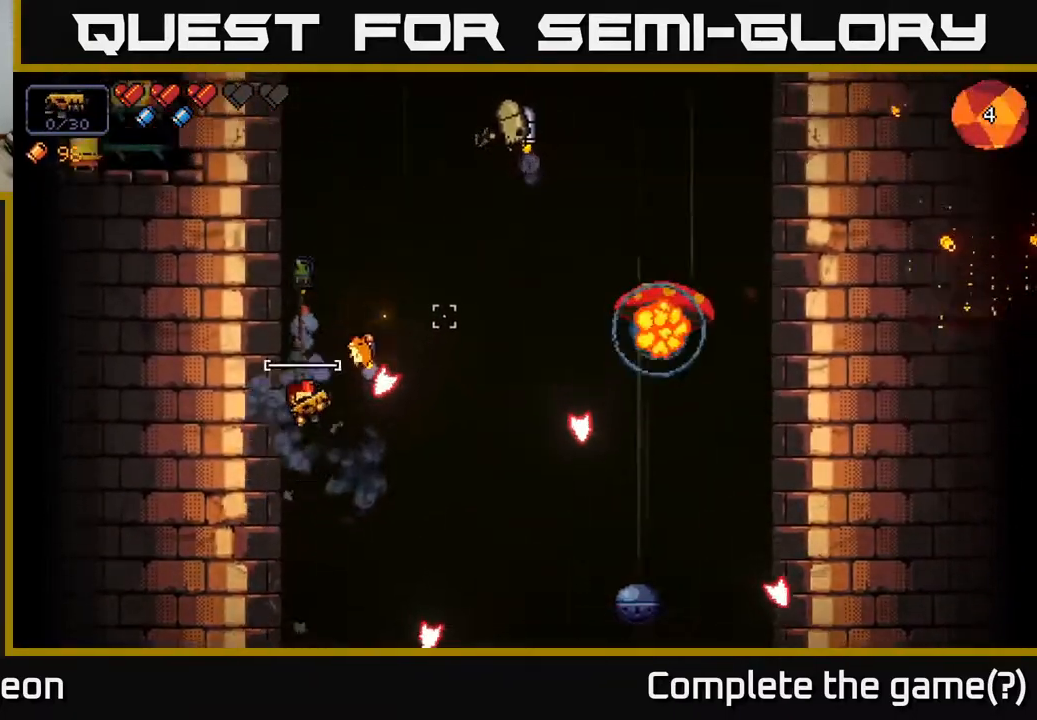
{"buttons": ["R2"], "left_stick": "up-right", "right_stick": "up-right", "events": [[83, "R2", "down"], [183, "left_stick", "up-right"], [267, "left_stick", "right"], [483, "left_stick", "up-right"]]}
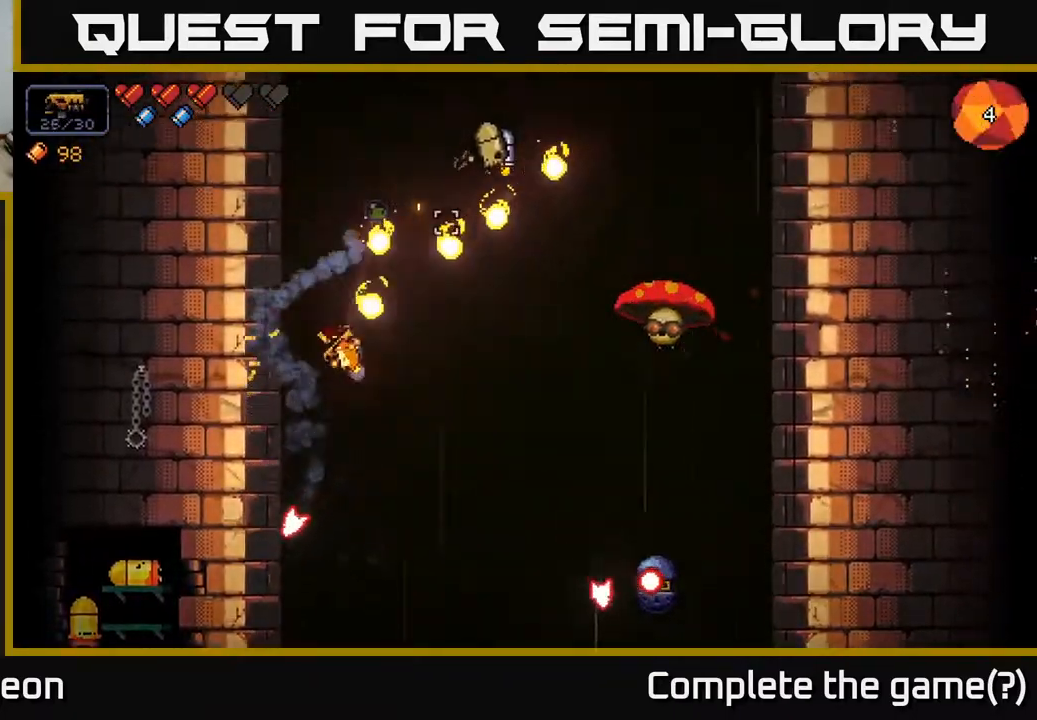
{"buttons": ["R2"], "left_stick": "up-right", "right_stick": "up-right", "events": []}